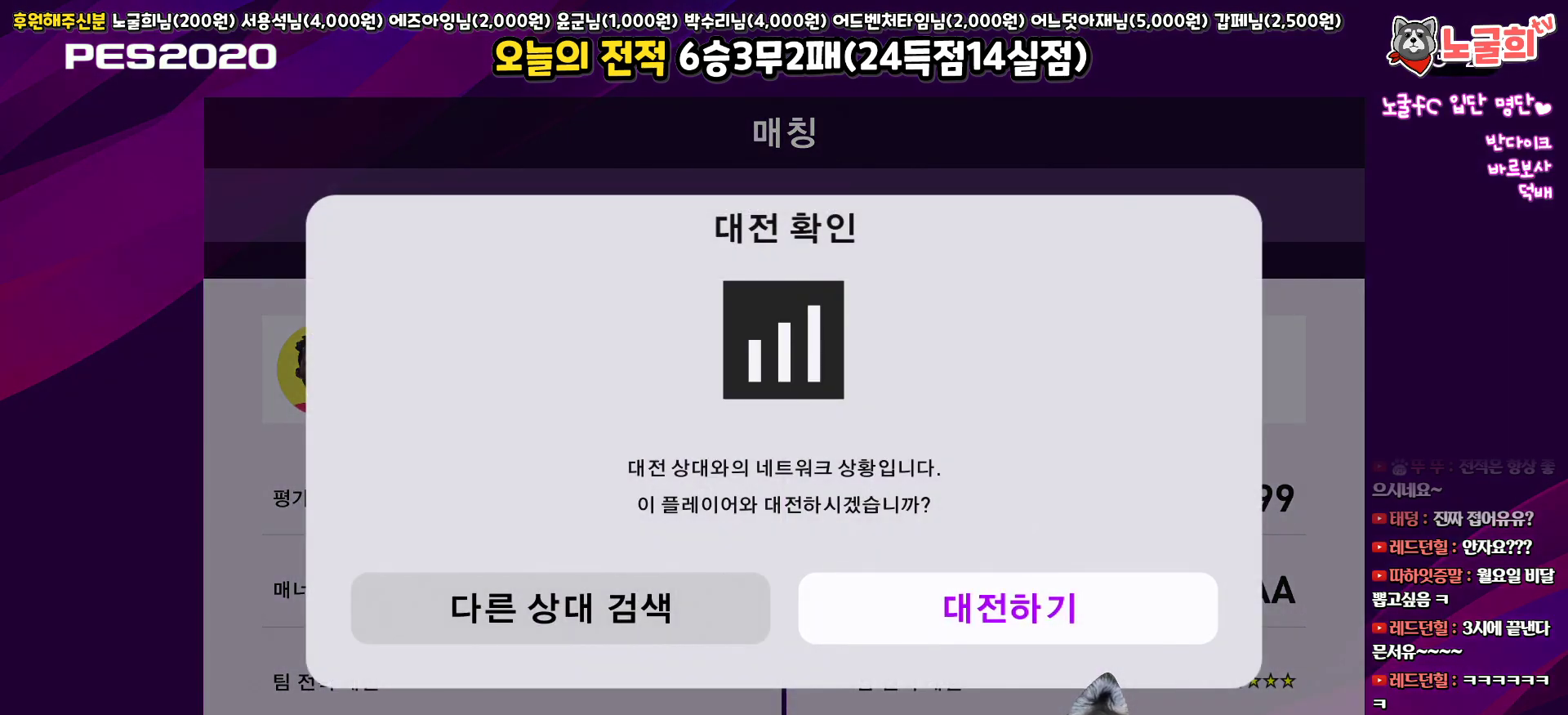
Gameplay with a controller (PlayStation layout); each line is a JSON object with the inputs held at the frame after it. "events" lists button and stick changes between this image and that frame as [ms after this image, input, new state], when the widget could be followed in between.
{"buttons": [], "left_stick": "center", "right_stick": "center", "events": [[67, "CIRCLE", "down"], [233, "CIRCLE", "up"]]}
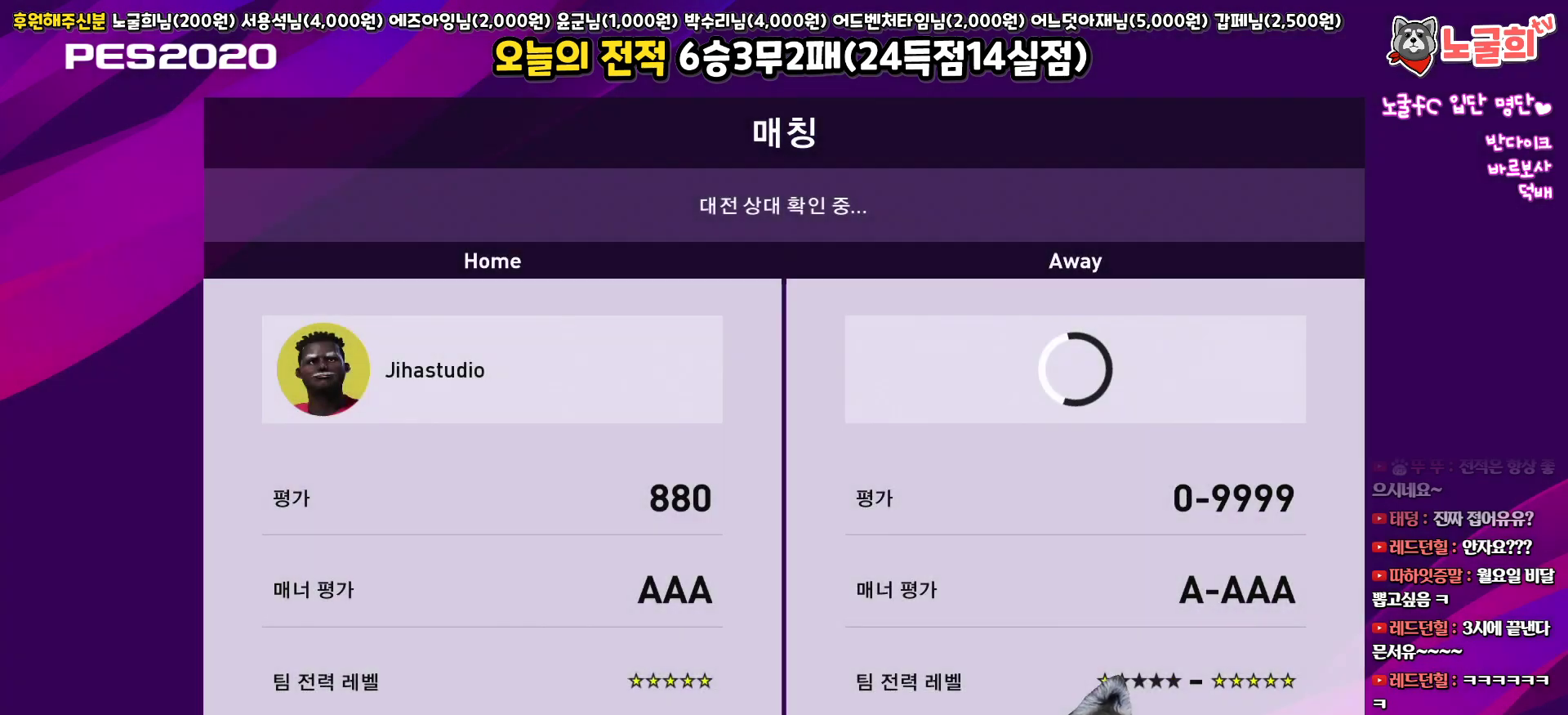
{"buttons": [], "left_stick": "center", "right_stick": "center", "events": []}
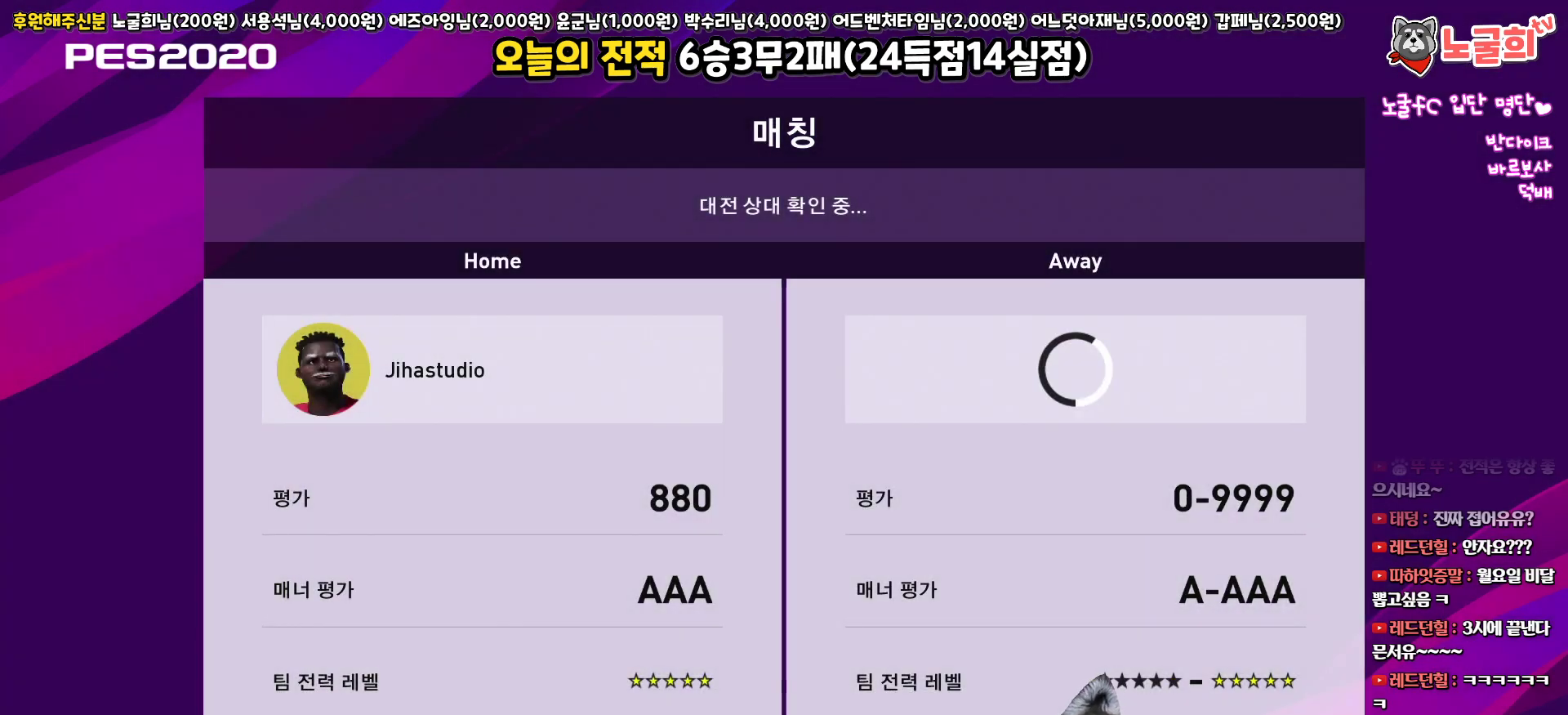
{"buttons": [], "left_stick": "center", "right_stick": "center", "events": []}
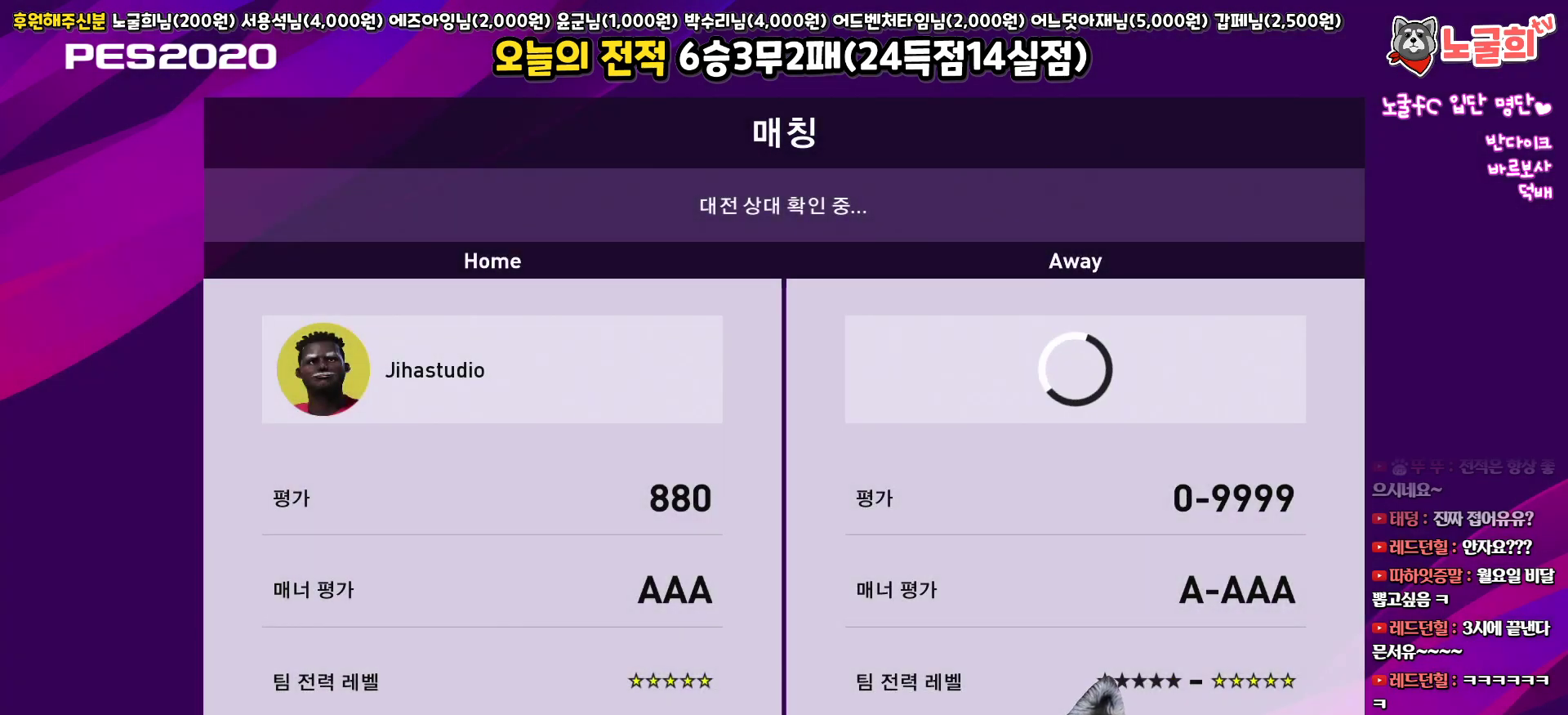
{"buttons": [], "left_stick": "center", "right_stick": "center", "events": []}
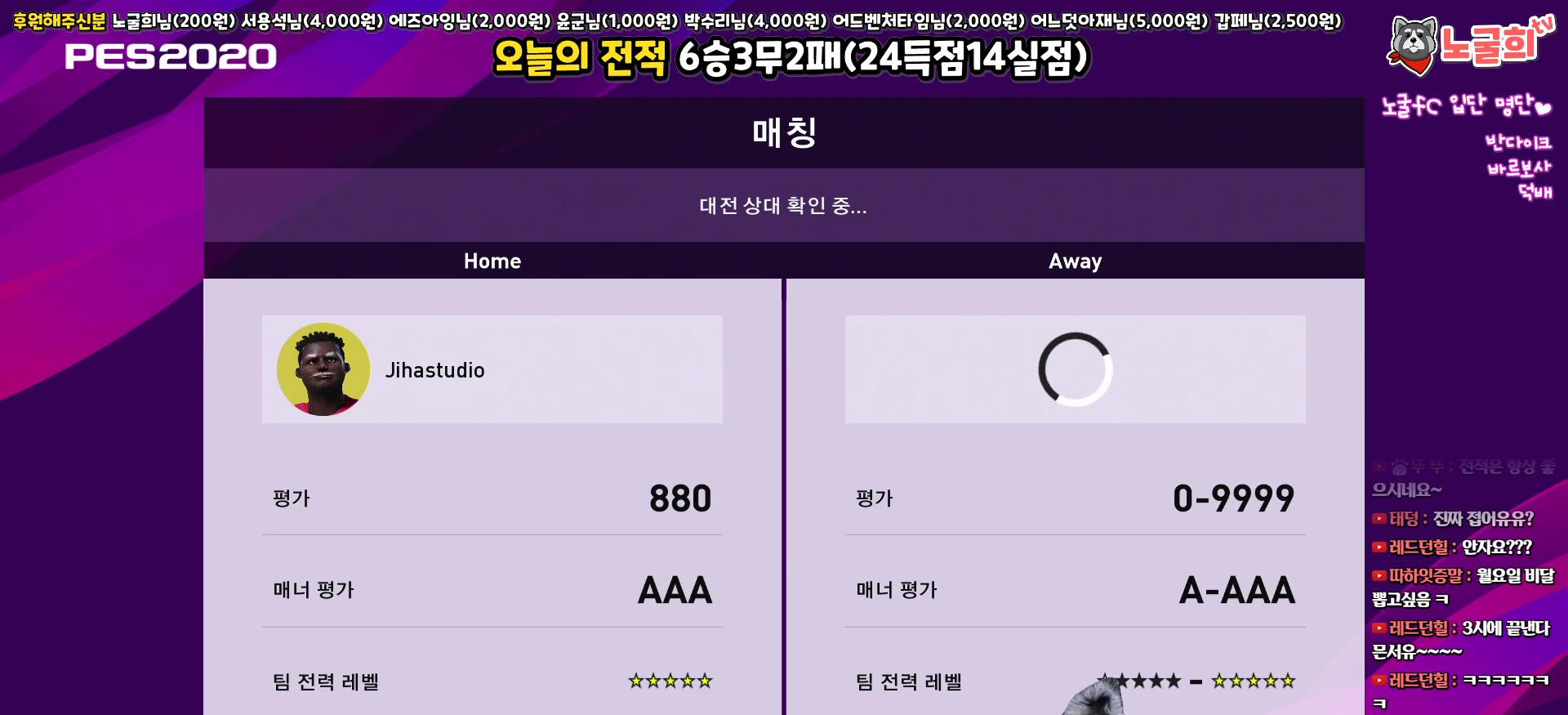
{"buttons": [], "left_stick": "center", "right_stick": "center", "events": []}
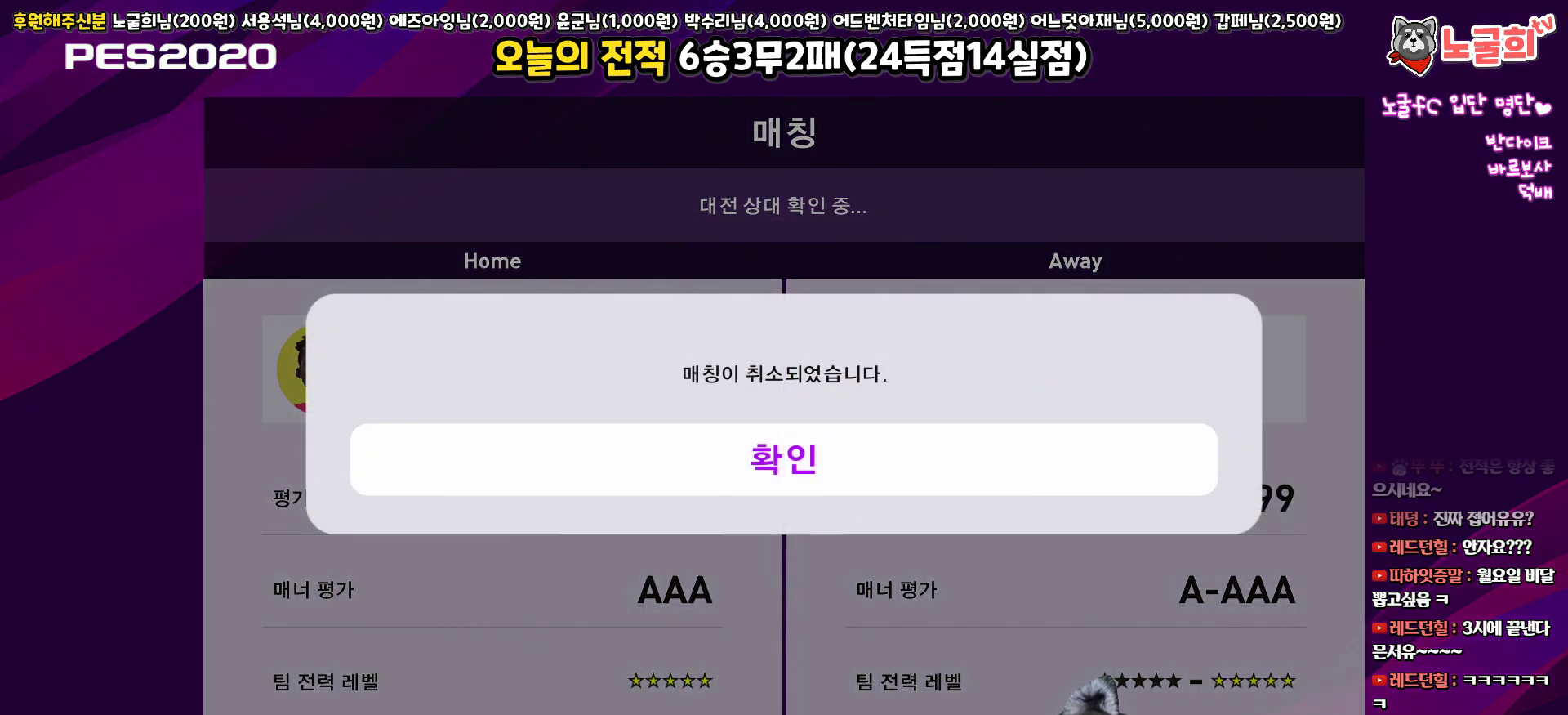
{"buttons": ["CIRCLE"], "left_stick": "center", "right_stick": "center", "events": [[450, "CIRCLE", "down"]]}
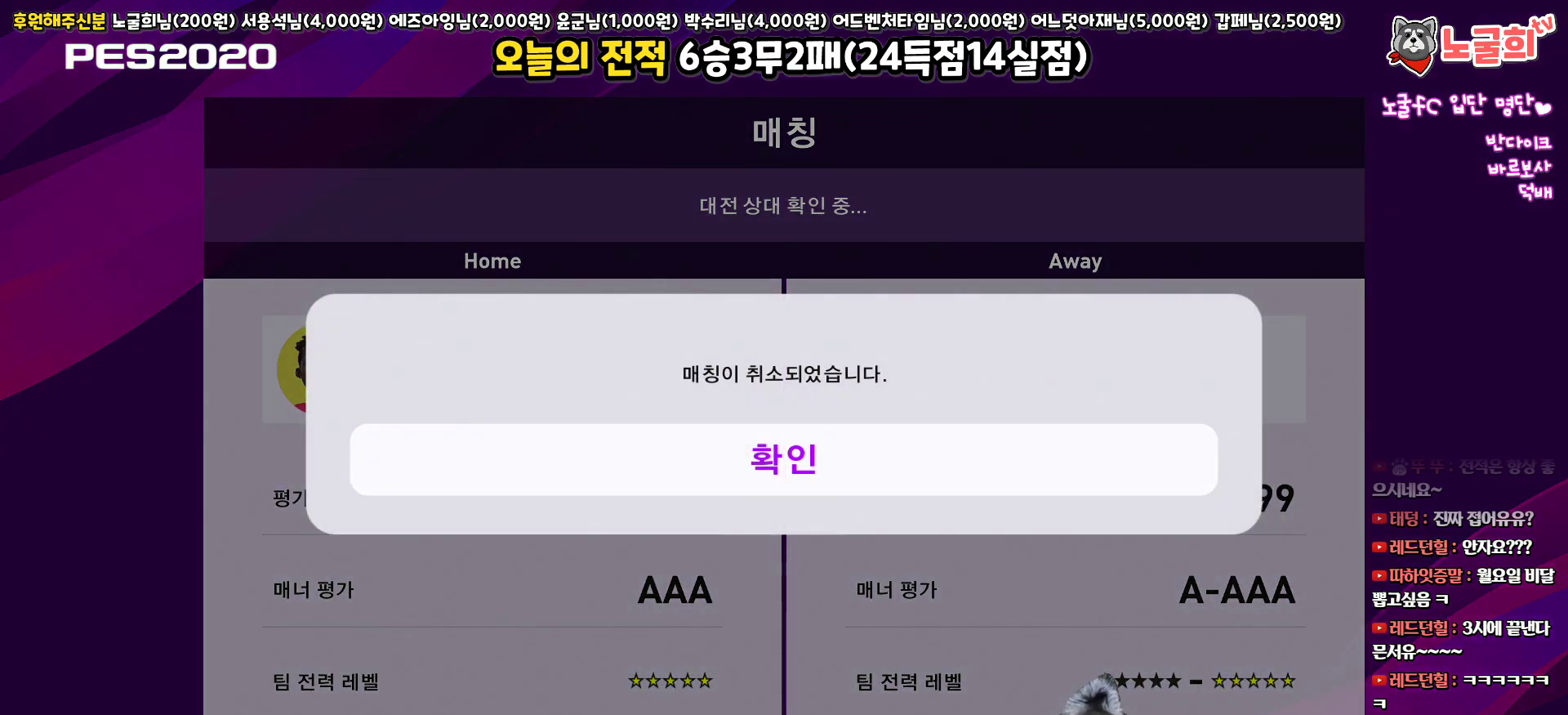
{"buttons": [], "left_stick": "center", "right_stick": "center", "events": [[50, "CIRCLE", "up"]]}
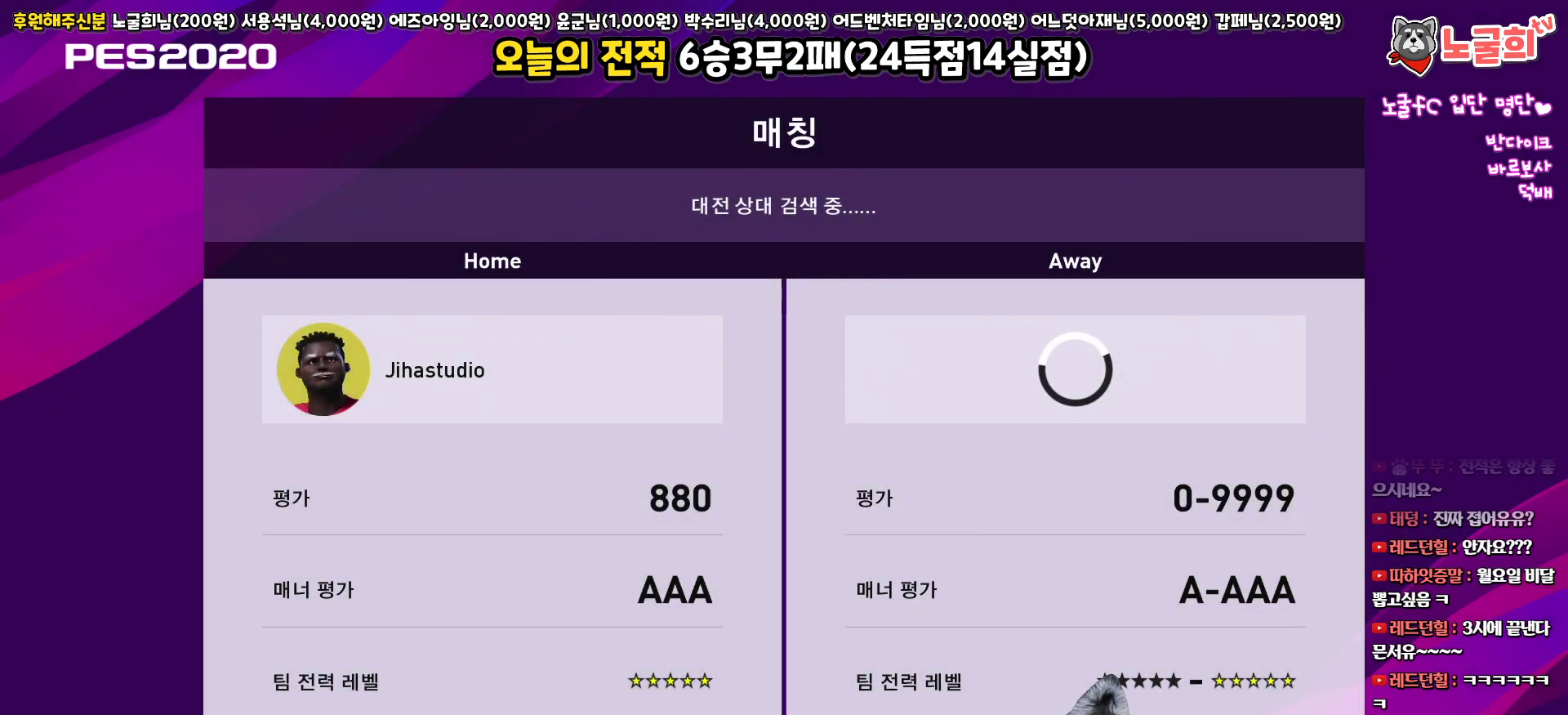
{"buttons": [], "left_stick": "center", "right_stick": "center", "events": [[283, "CROSS", "down"], [450, "CROSS", "up"]]}
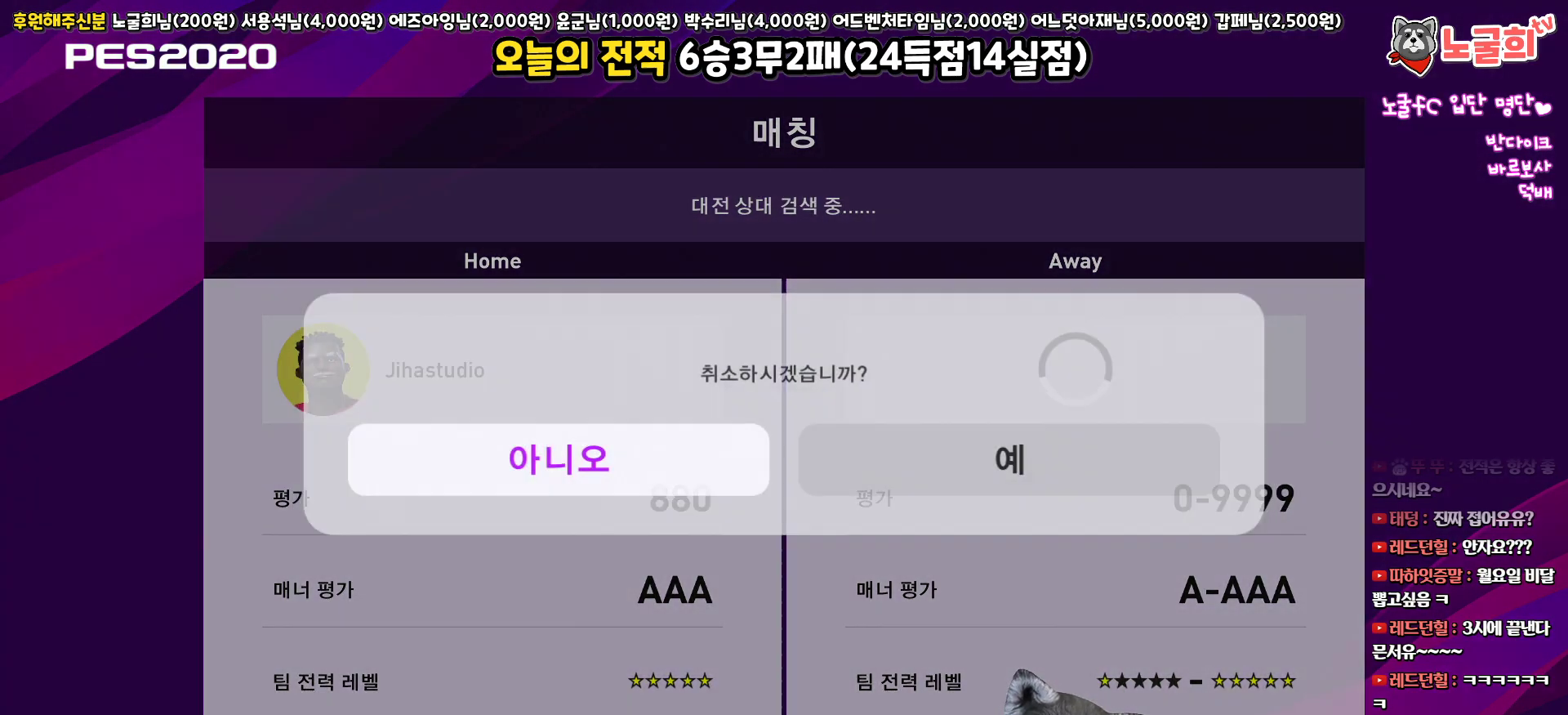
{"buttons": ["CIRCLE"], "left_stick": "center", "right_stick": "center", "events": [[183, "DPAD_RIGHT", "down"], [333, "CIRCLE", "down"], [350, "DPAD_RIGHT", "up"]]}
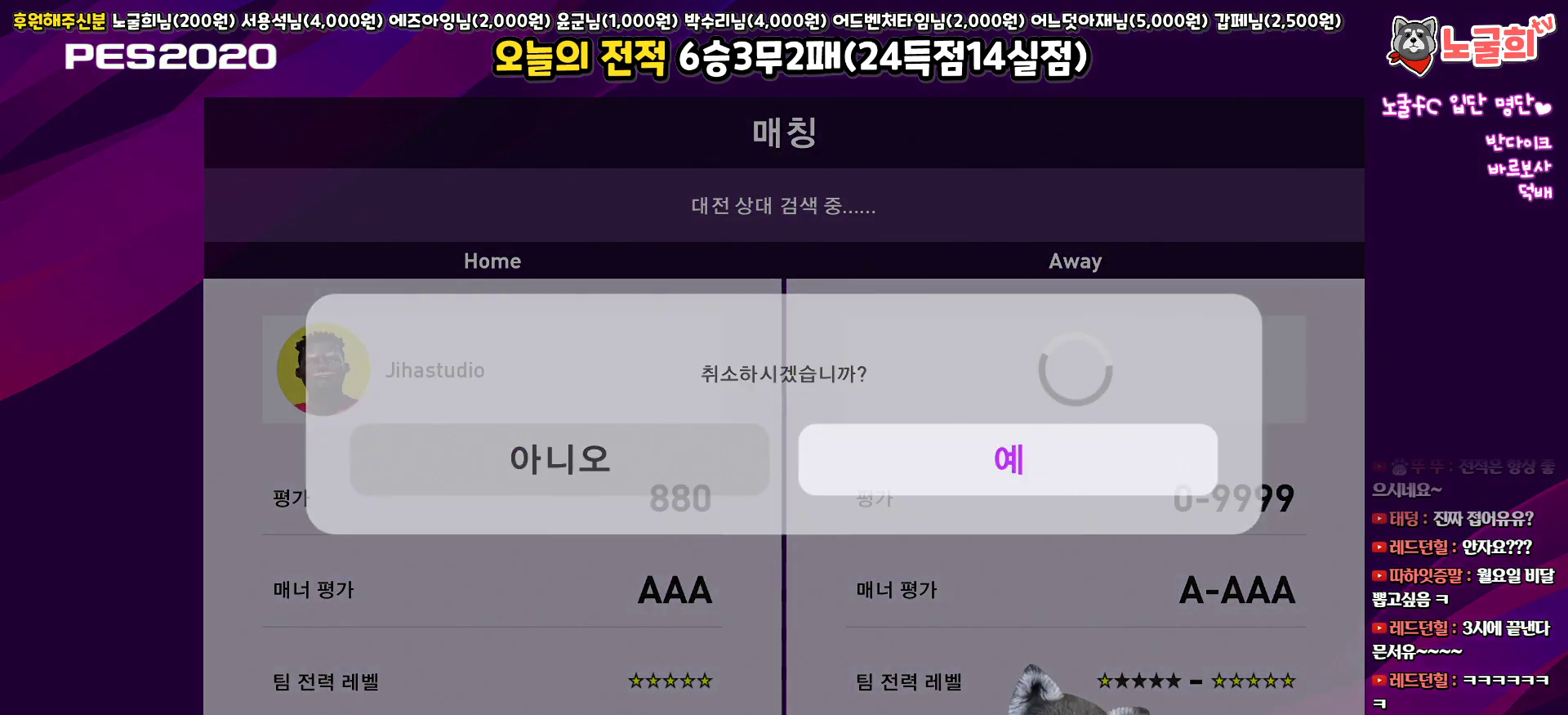
{"buttons": [], "left_stick": "center", "right_stick": "center", "events": [[17, "CIRCLE", "up"]]}
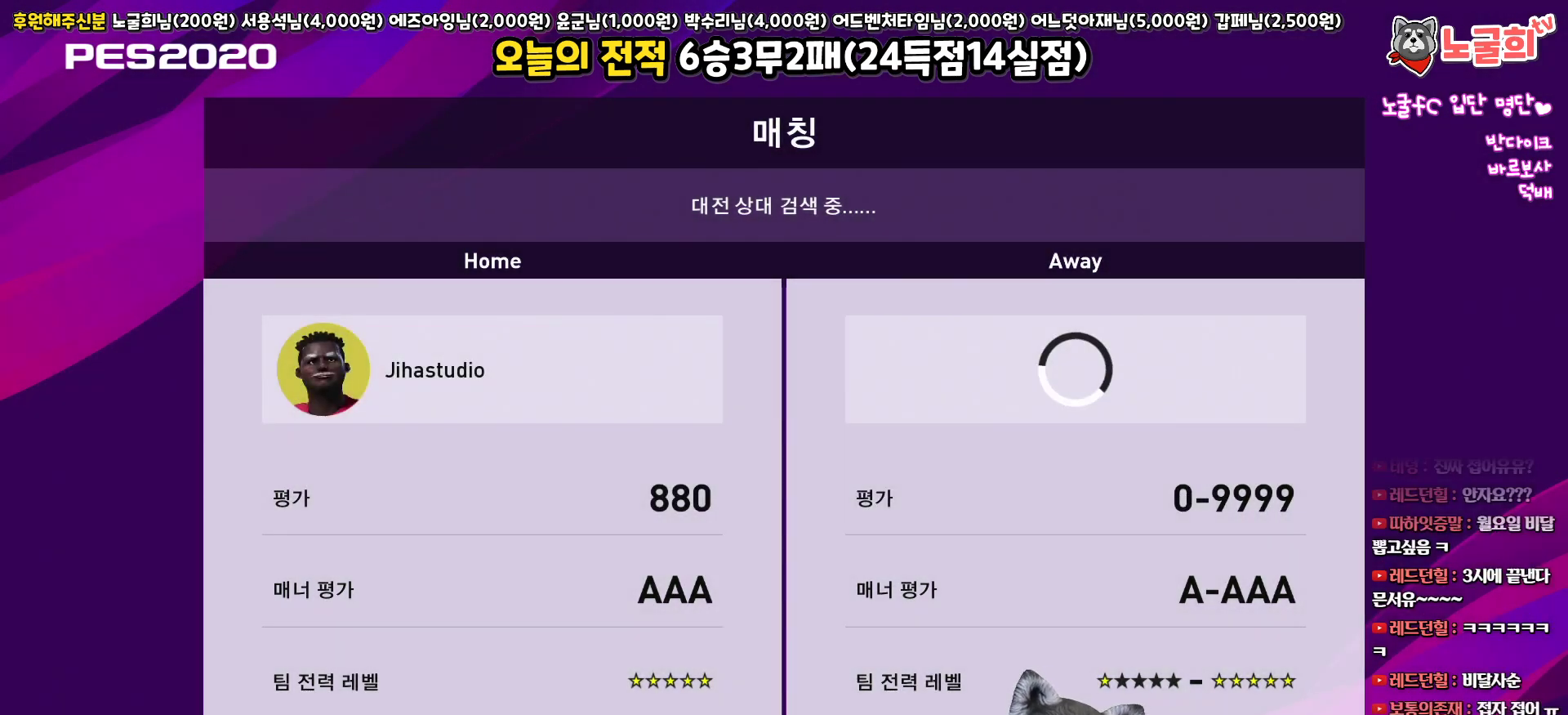
{"buttons": [], "left_stick": "center", "right_stick": "center", "events": [[33, "CIRCLE", "down"], [150, "CIRCLE", "up"], [250, "CIRCLE", "down"], [333, "CIRCLE", "up"], [433, "CIRCLE", "down"], [500, "CIRCLE", "up"]]}
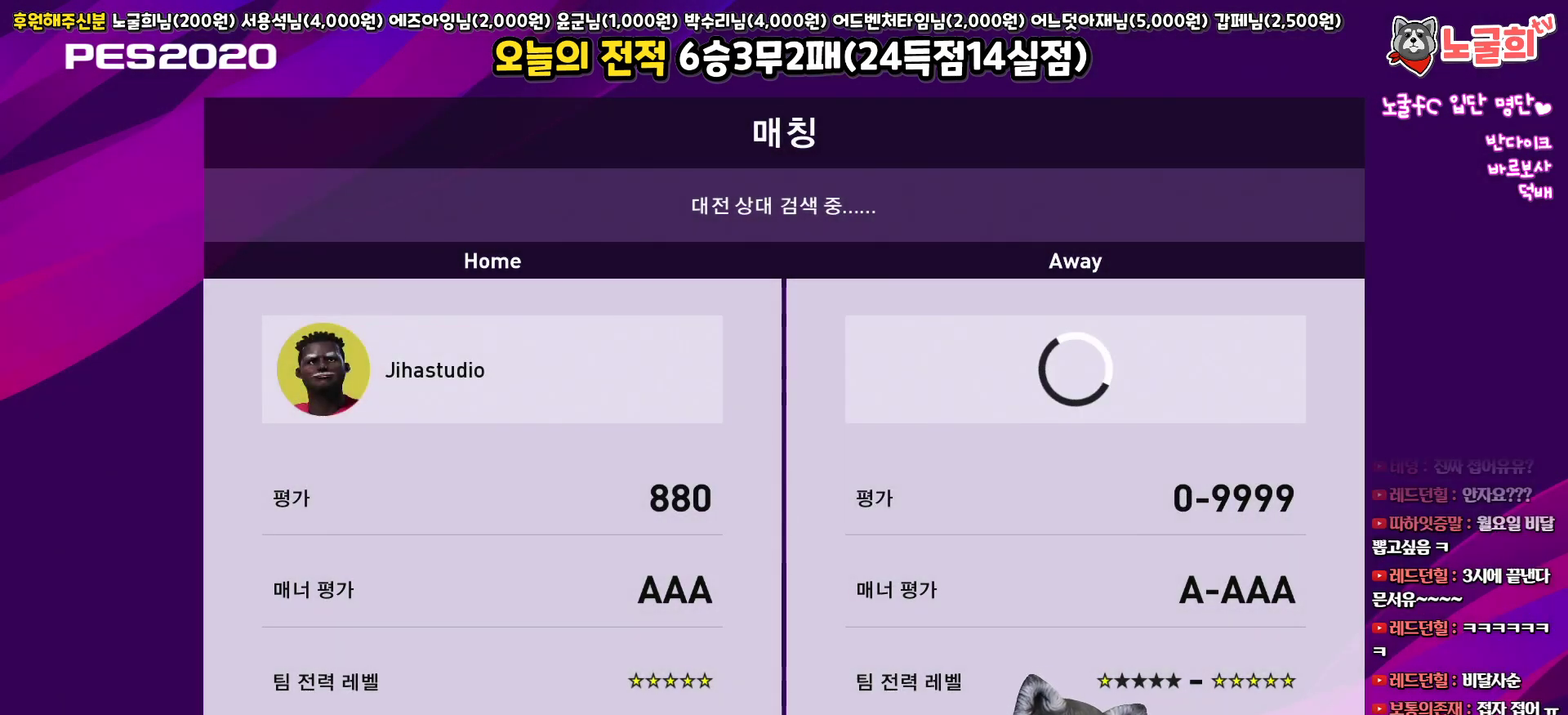
{"buttons": ["CIRCLE"], "left_stick": "center", "right_stick": "center", "events": [[117, "CIRCLE", "down"], [150, "CIRCLE", "up"], [300, "CIRCLE", "down"], [417, "CIRCLE", "up"], [483, "CIRCLE", "down"]]}
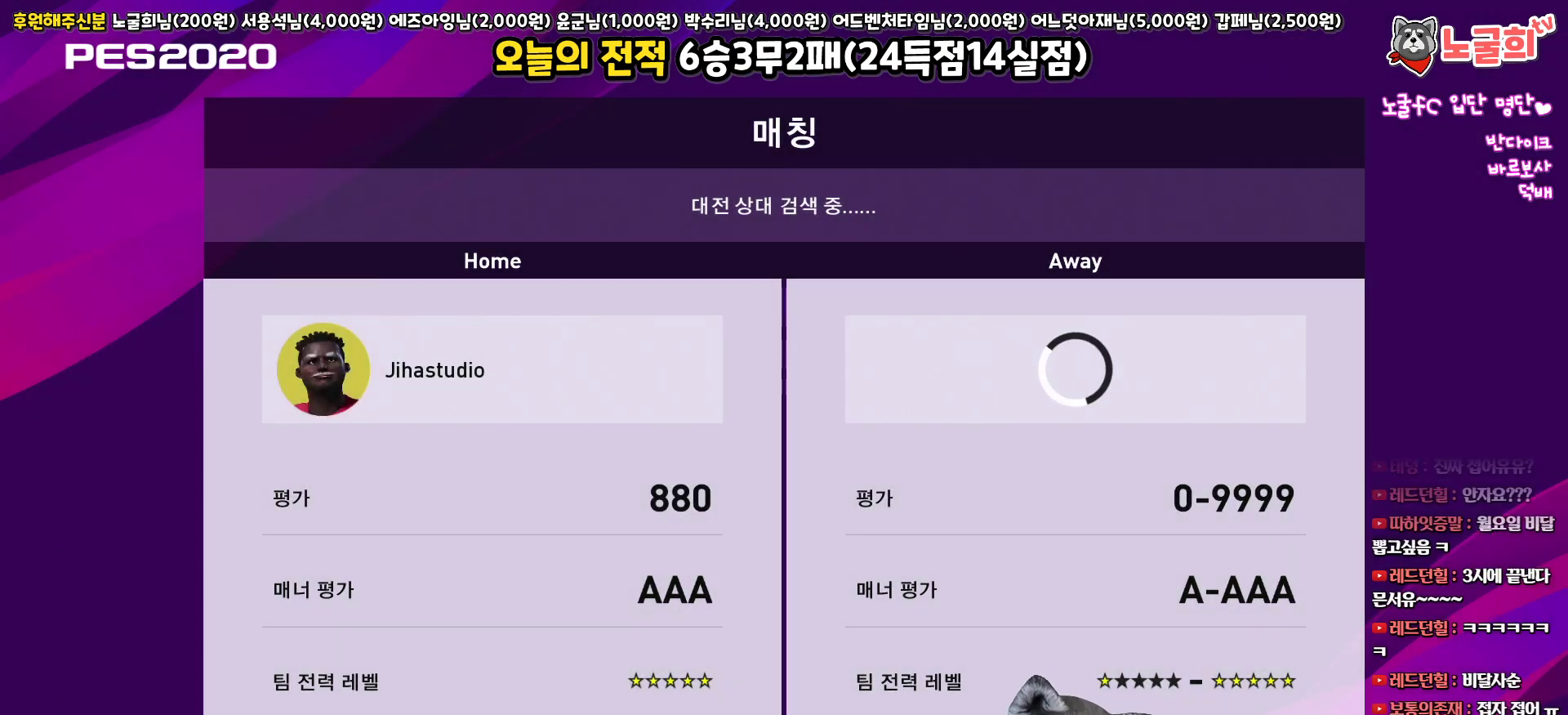
{"buttons": ["CIRCLE"], "left_stick": "center", "right_stick": "center", "events": [[67, "CIRCLE", "up"], [133, "CIRCLE", "down"], [233, "CIRCLE", "up"], [300, "CIRCLE", "down"], [400, "CIRCLE", "up"], [467, "CIRCLE", "down"]]}
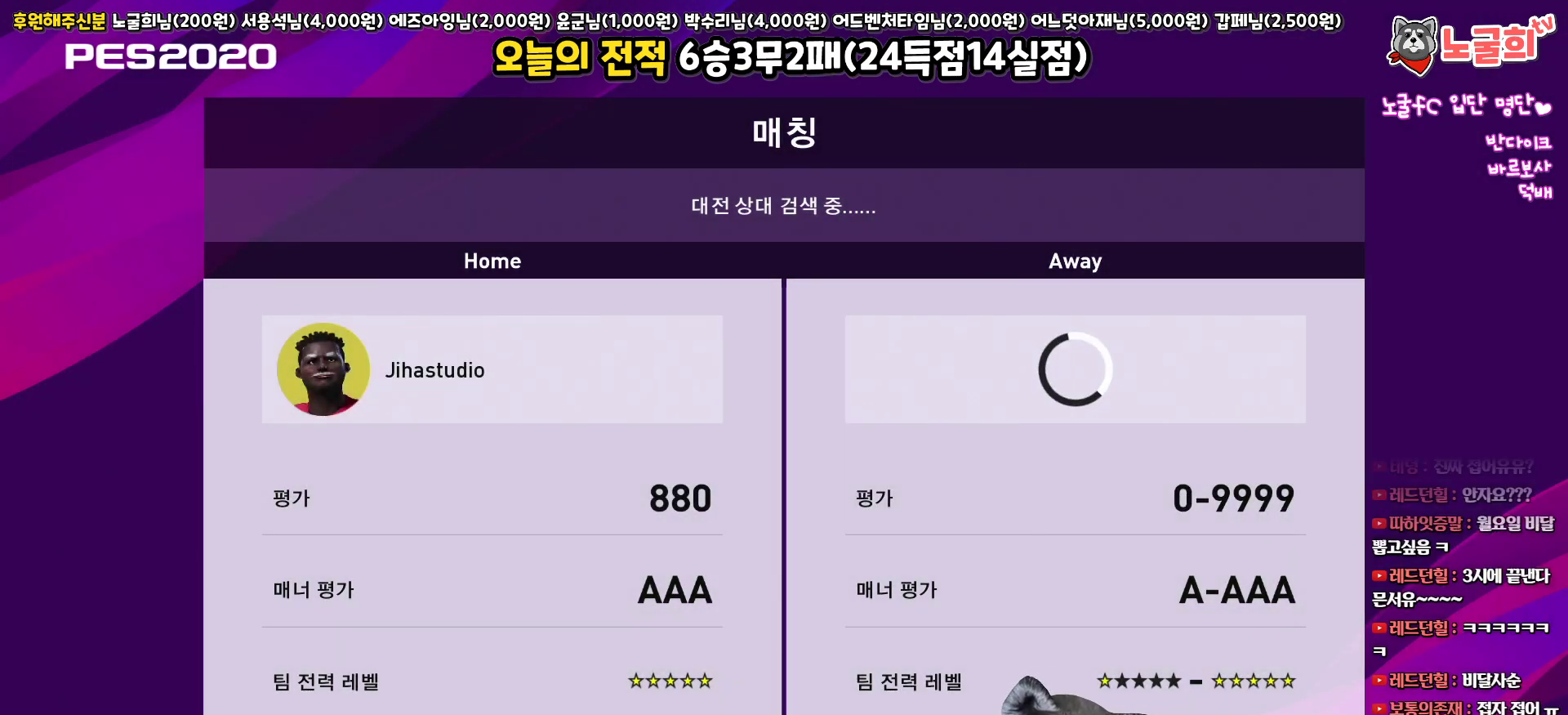
{"buttons": ["CIRCLE"], "left_stick": "center", "right_stick": "center", "events": [[67, "CIRCLE", "up"], [150, "CIRCLE", "down"], [233, "CIRCLE", "up"], [317, "CIRCLE", "down"], [400, "CIRCLE", "up"], [483, "CIRCLE", "down"]]}
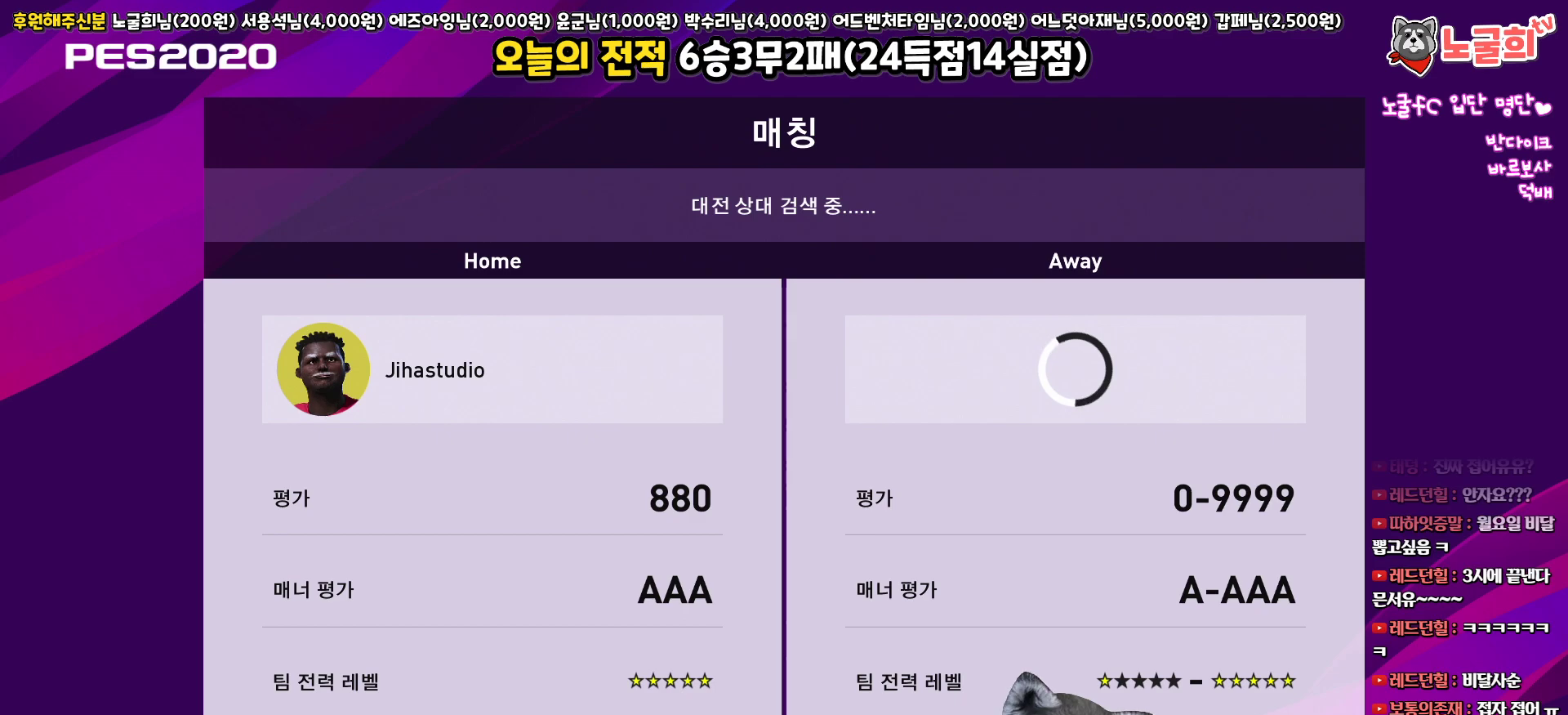
{"buttons": ["CIRCLE"], "left_stick": "center", "right_stick": "center", "events": [[67, "CIRCLE", "up"], [150, "CIRCLE", "down"], [233, "CIRCLE", "up"], [300, "CIRCLE", "down"], [417, "CIRCLE", "up"], [483, "CIRCLE", "down"]]}
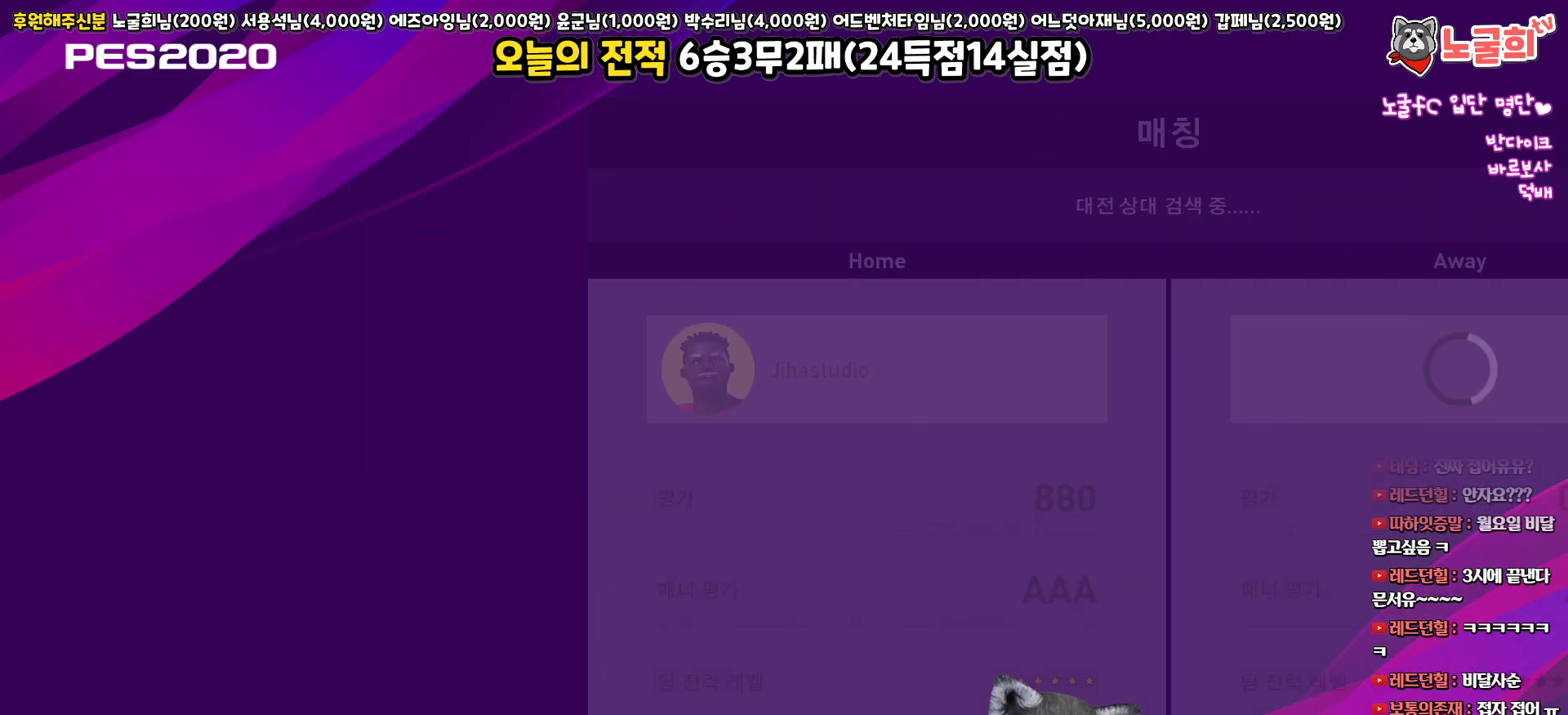
{"buttons": [], "left_stick": "center", "right_stick": "center", "events": [[67, "CIRCLE", "up"], [167, "CIRCLE", "down"], [250, "CIRCLE", "up"], [333, "CIRCLE", "down"], [433, "CIRCLE", "up"]]}
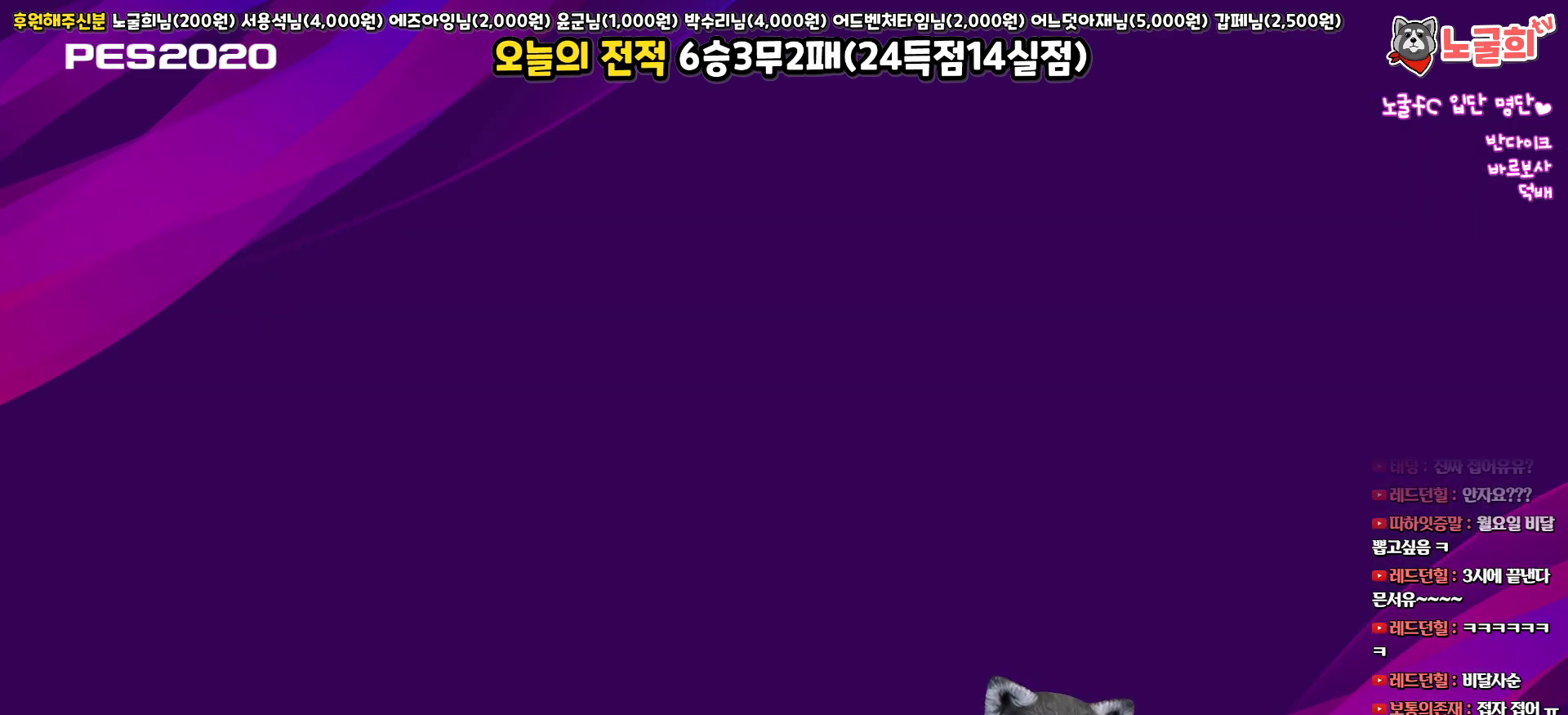
{"buttons": [], "left_stick": "center", "right_stick": "center", "events": [[17, "CIRCLE", "down"], [100, "CIRCLE", "up"], [183, "CIRCLE", "down"], [283, "CIRCLE", "up"], [367, "CIRCLE", "down"], [467, "CIRCLE", "up"]]}
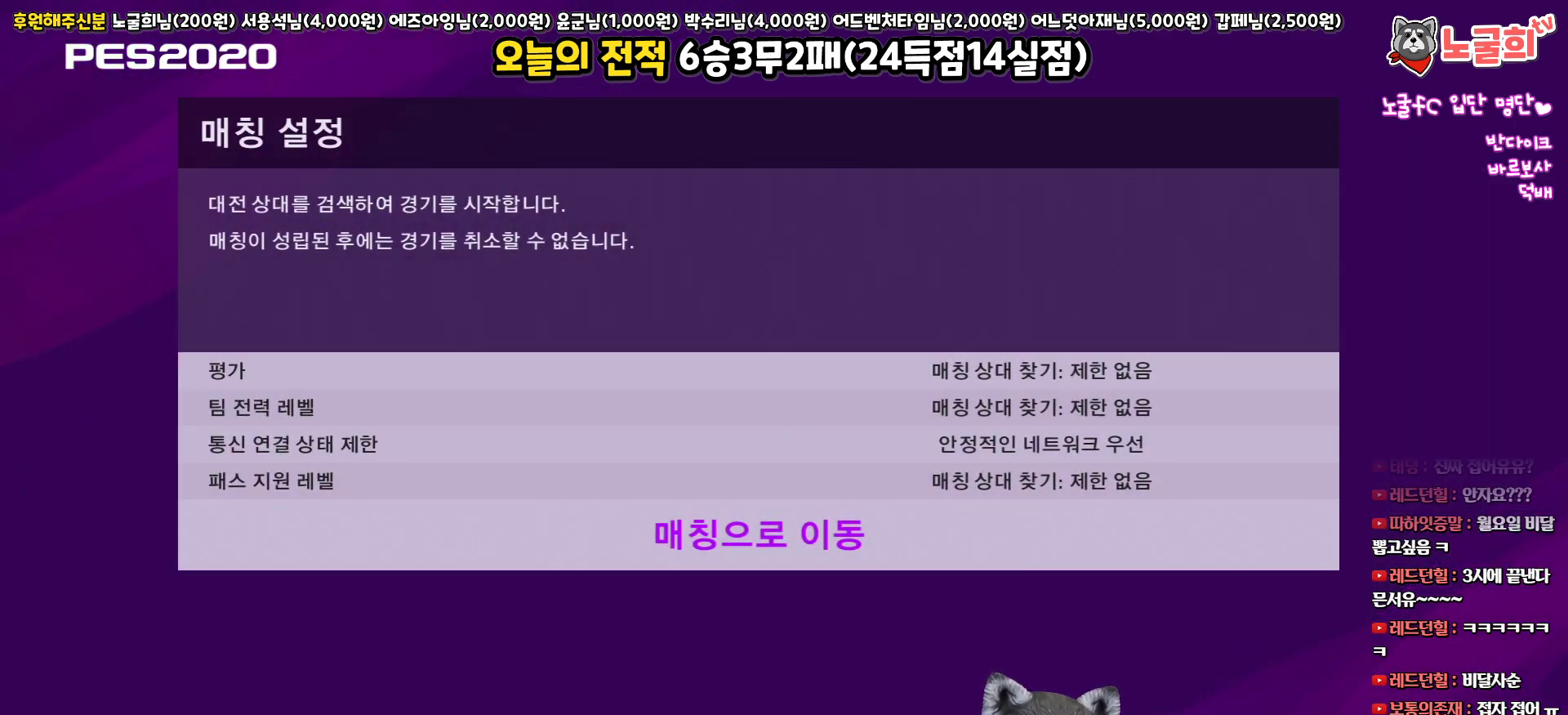
{"buttons": [], "left_stick": "center", "right_stick": "center", "events": [[50, "CIRCLE", "down"], [150, "CIRCLE", "up"], [233, "CIRCLE", "down"], [350, "CIRCLE", "up"]]}